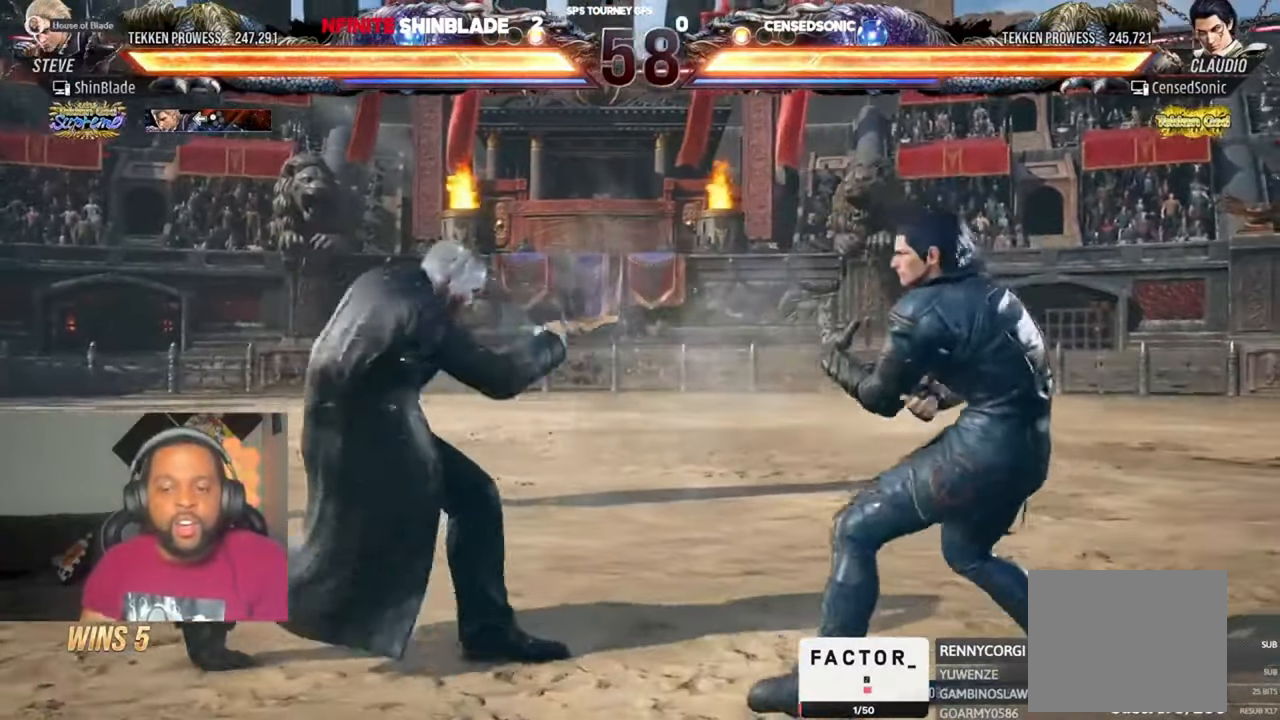
Gameplay with a controller (PlayStation layout); each line is a JSON object with the inputs held at the frame after it (dt_ms = milliseconds from this image to that frame). "events" lists button and stick changes between this image and that frame as [ms after this image, input, new state], when the widget could be followed in between. Not read: L1 R1.
{"dt_ms": 500, "buttons": ["CROSS", "CIRCLE", "DPAD_LEFT"], "left_stick": "center", "right_stick": "center", "events": [[84, "DPAD_LEFT", "down"], [150, "DPAD_LEFT", "up"], [217, "DPAD_LEFT", "down"], [450, "CIRCLE", "down"], [450, "CROSS", "down"]]}
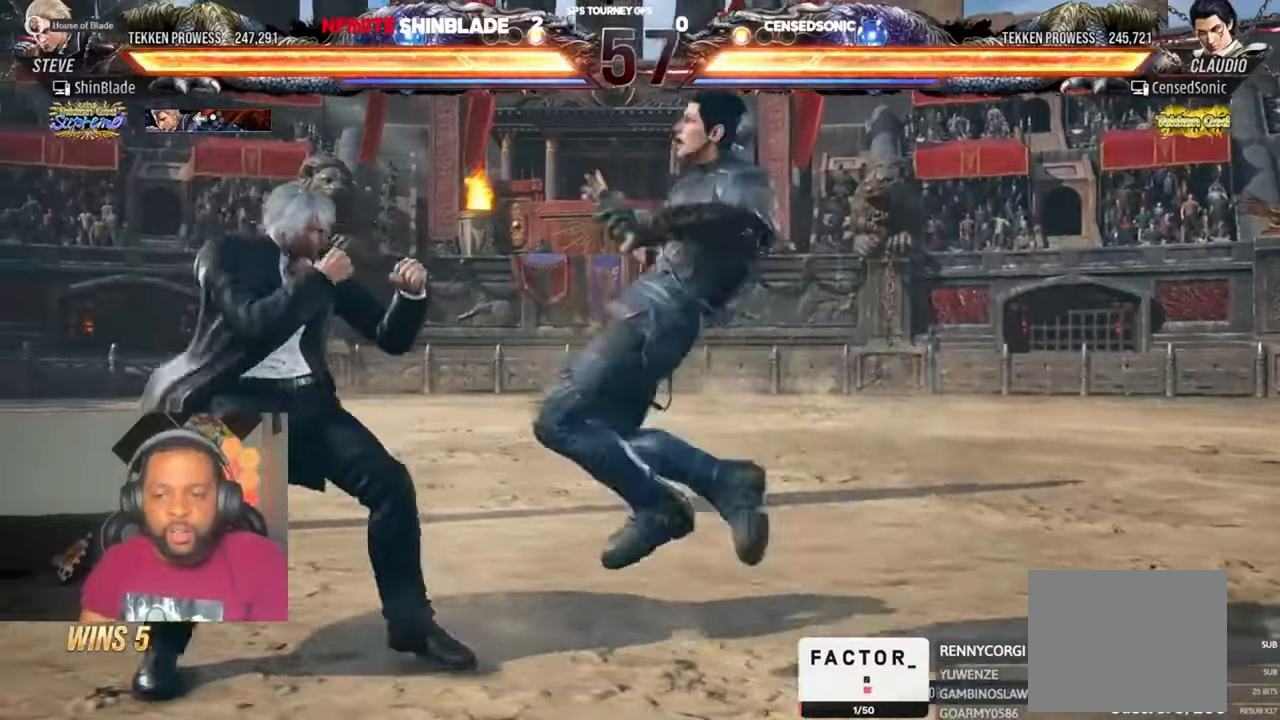
{"dt_ms": 500, "buttons": [], "left_stick": "center", "right_stick": "center", "events": [[17, "CIRCLE", "up"], [17, "CROSS", "up"], [217, "right_stick", "up"], [350, "SQUARE", "down"], [384, "DPAD_LEFT", "up"], [384, "SQUARE", "up"], [384, "right_stick", "center"]]}
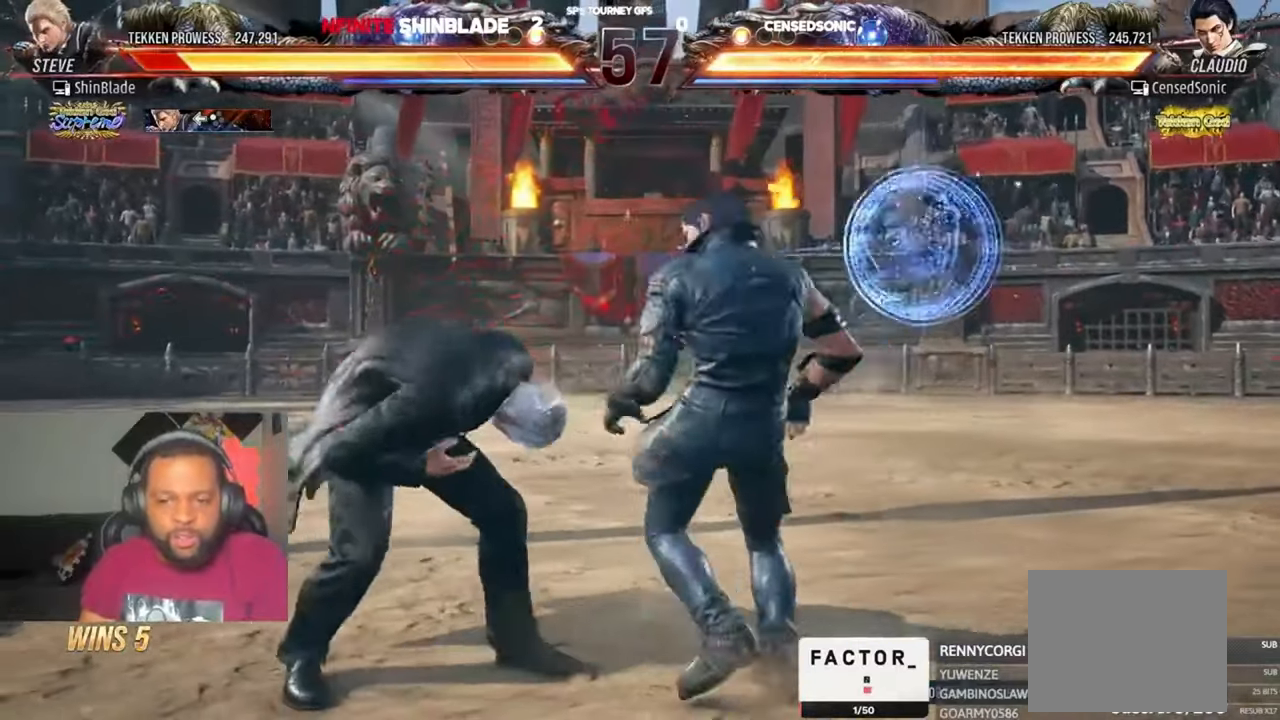
{"dt_ms": 500, "buttons": ["DPAD_LEFT"], "left_stick": "center", "right_stick": "center", "events": [[17, "DPAD_LEFT", "down"], [84, "DPAD_LEFT", "up"], [117, "DPAD_LEFT", "down"]]}
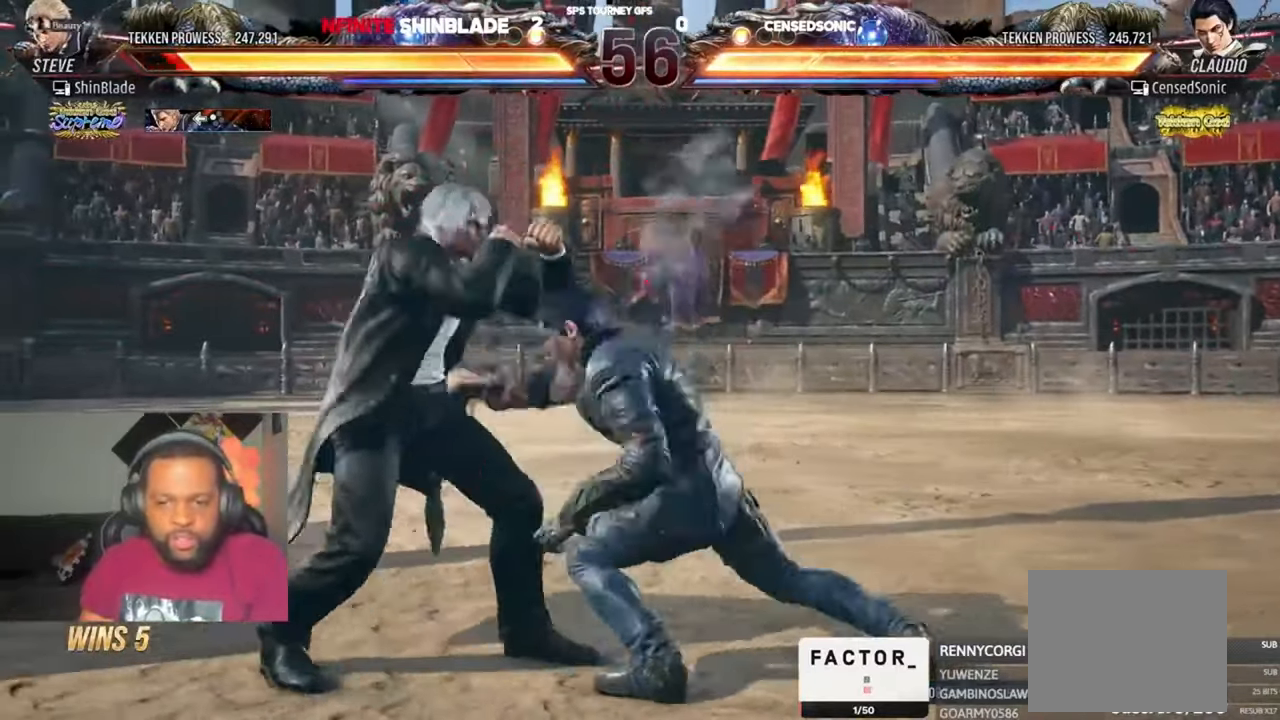
{"dt_ms": 500, "buttons": ["TRIANGLE", "DPAD_RIGHT"], "left_stick": "center", "right_stick": "center", "events": [[150, "DPAD_LEFT", "up"], [250, "DPAD_RIGHT", "down"], [317, "DPAD_RIGHT", "up"], [384, "DPAD_RIGHT", "down"], [484, "TRIANGLE", "down"]]}
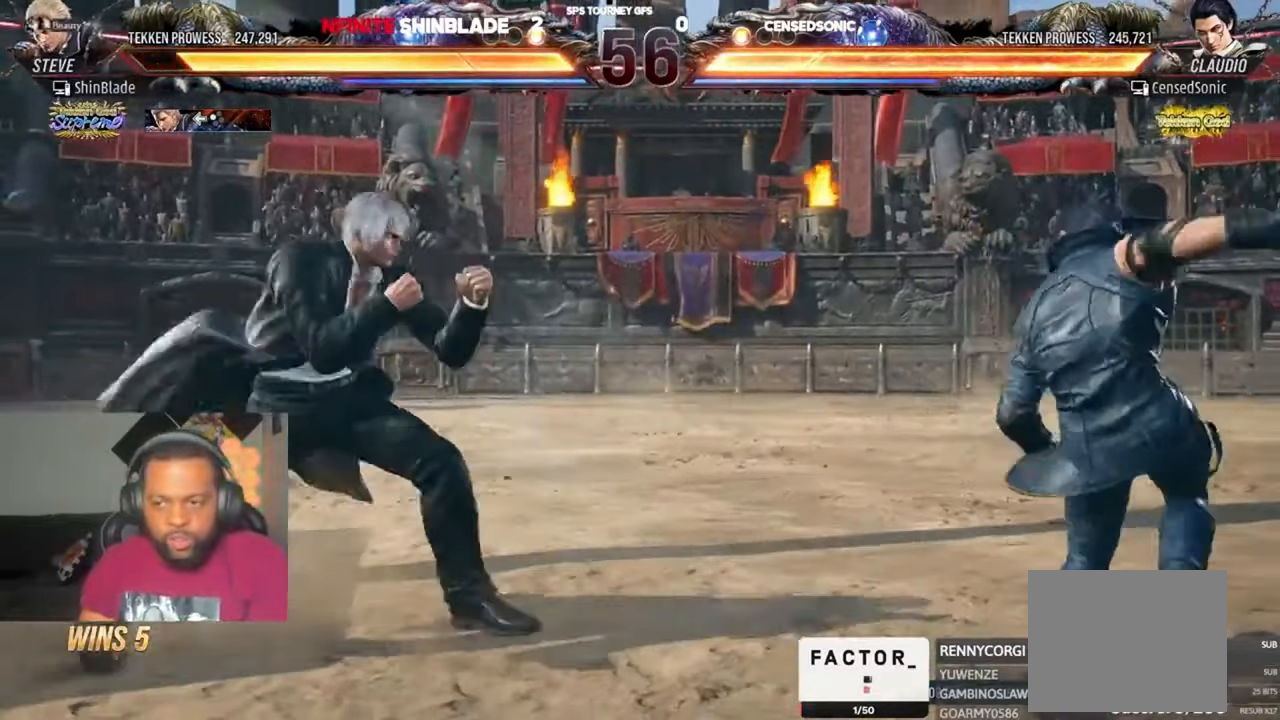
{"dt_ms": 500, "buttons": [], "left_stick": "center", "right_stick": "center", "events": [[84, "SQUARE", "down"], [150, "DPAD_DOWN", "down"], [284, "DPAD_DOWN", "up"], [284, "SQUARE", "up"], [317, "DPAD_RIGHT", "up"], [384, "SQUARE", "down"], [450, "SQUARE", "up"], [450, "TRIANGLE", "up"]]}
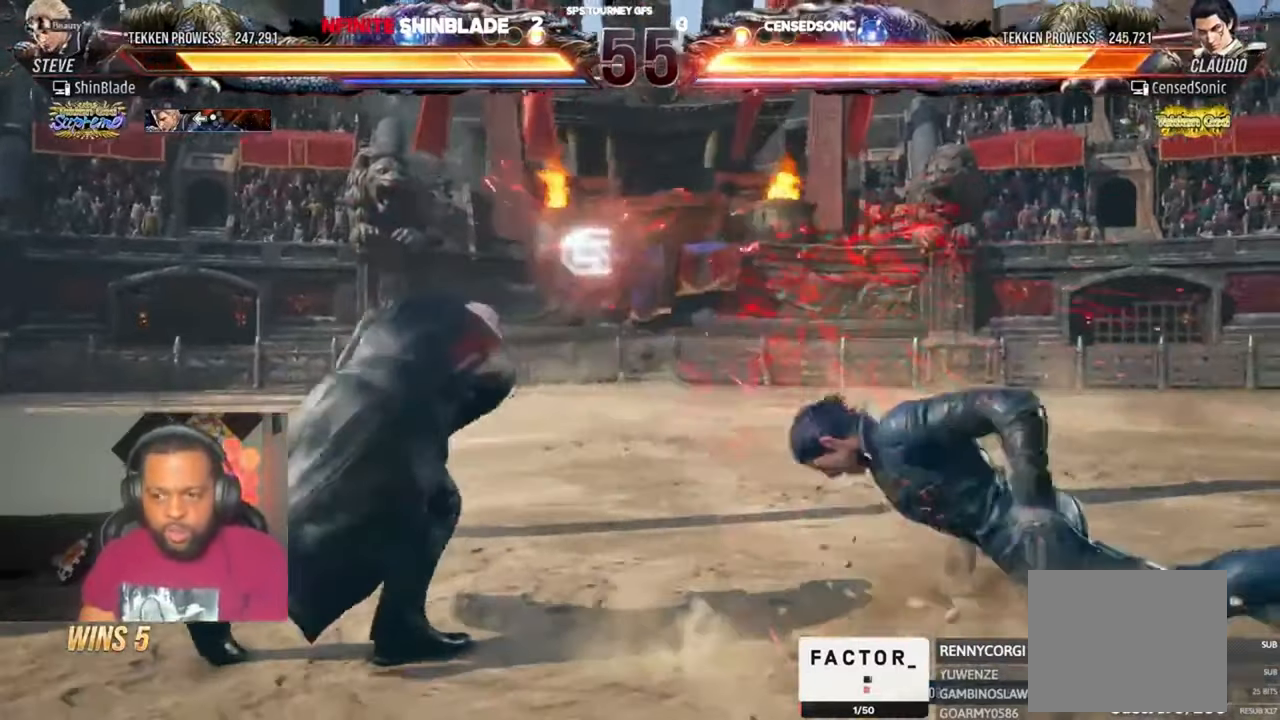
{"dt_ms": 1000, "buttons": ["SQUARE", "TRIANGLE"], "left_stick": "center", "right_stick": "center"}
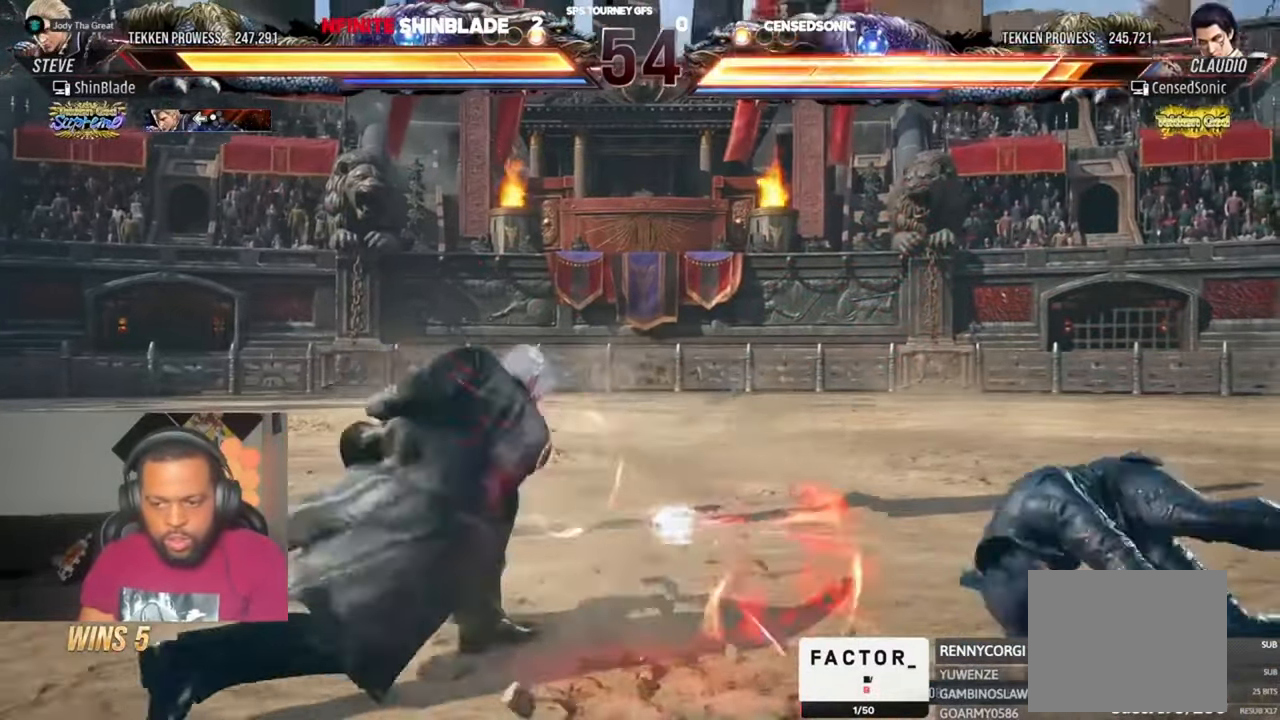
{"dt_ms": 500, "buttons": ["DPAD_RIGHT"], "left_stick": "center", "right_stick": "center", "events": [[50, "TRIANGLE", "up"], [150, "SQUARE", "up"], [250, "DPAD_RIGHT", "down"], [317, "DPAD_RIGHT", "up"], [384, "DPAD_RIGHT", "down"], [417, "DPAD_RIGHT", "up"], [450, "DPAD_RIGHT", "down"]]}
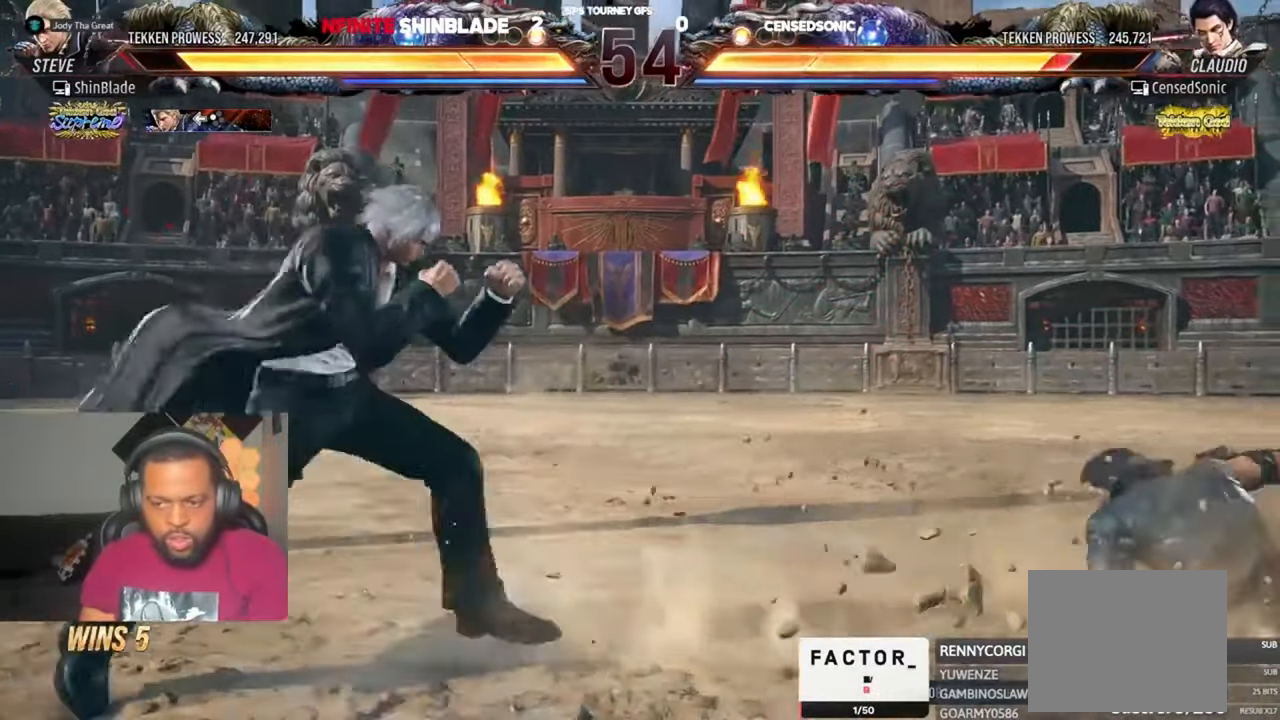
{"dt_ms": 500, "buttons": ["SQUARE"], "left_stick": "center", "right_stick": "center", "events": [[317, "DPAD_RIGHT", "up"], [317, "SQUARE", "down"], [384, "TRIANGLE", "down"], [417, "SQUARE", "up"], [484, "SQUARE", "down"], [484, "TRIANGLE", "up"]]}
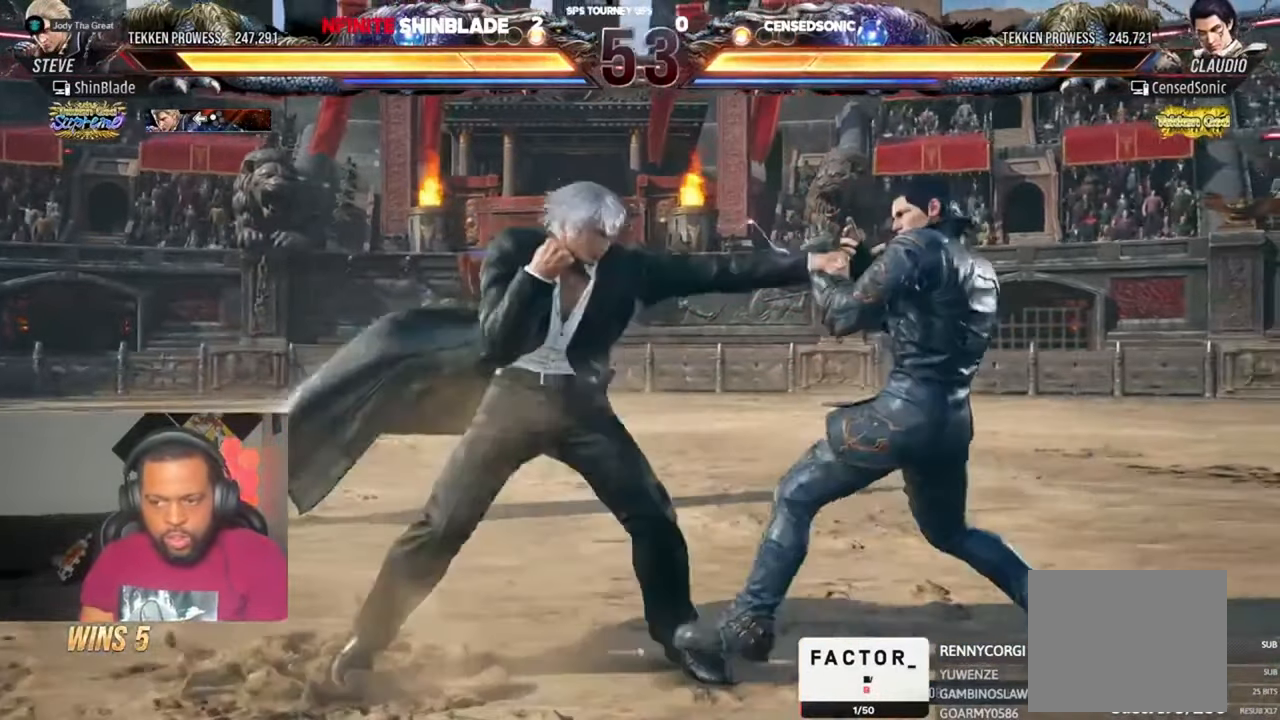
{"dt_ms": 500, "buttons": ["DPAD_DOWN"], "left_stick": "center", "right_stick": "center", "events": [[84, "SQUARE", "up"], [484, "DPAD_DOWN", "down"]]}
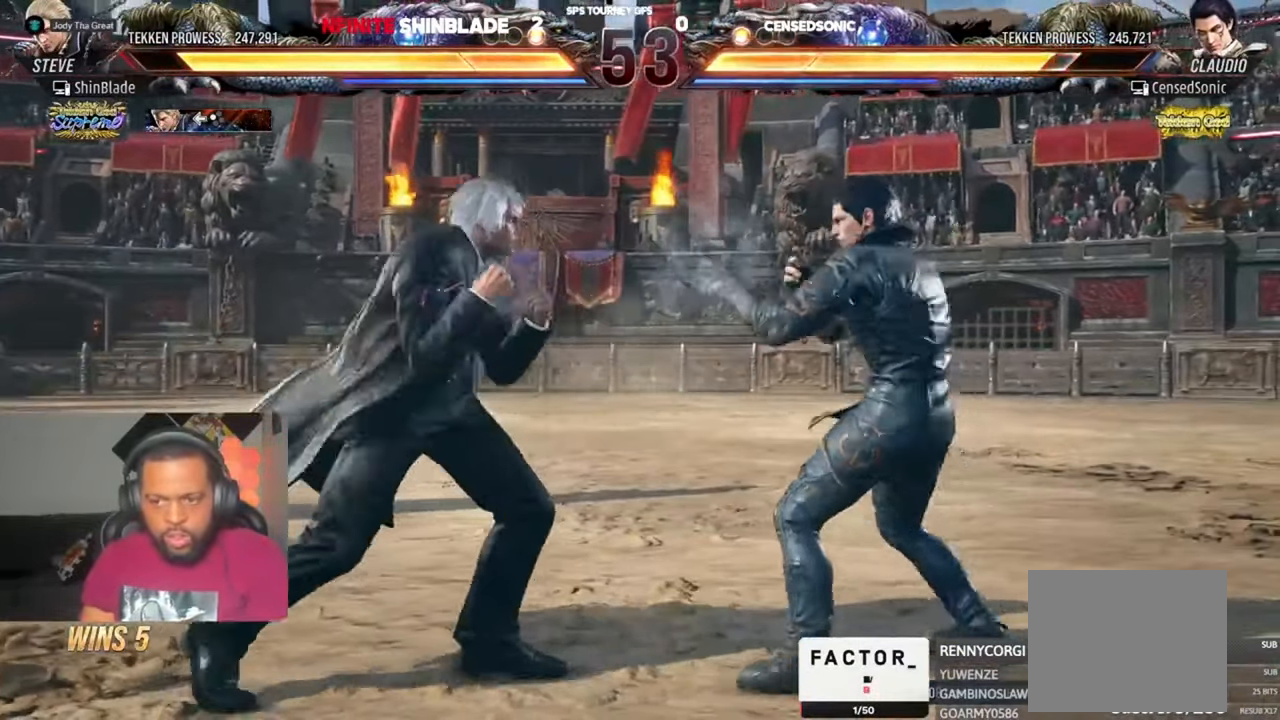
{"dt_ms": 500, "buttons": ["TRIANGLE", "DPAD_RIGHT"], "left_stick": "center", "right_stick": "center", "events": [[17, "DPAD_DOWN", "up"], [184, "DPAD_DOWN", "down"], [217, "DPAD_RIGHT", "down"], [250, "DPAD_DOWN", "up"], [284, "TRIANGLE", "down"], [384, "TRIANGLE", "up"], [417, "SQUARE", "down"], [450, "TRIANGLE", "down"], [484, "SQUARE", "up"]]}
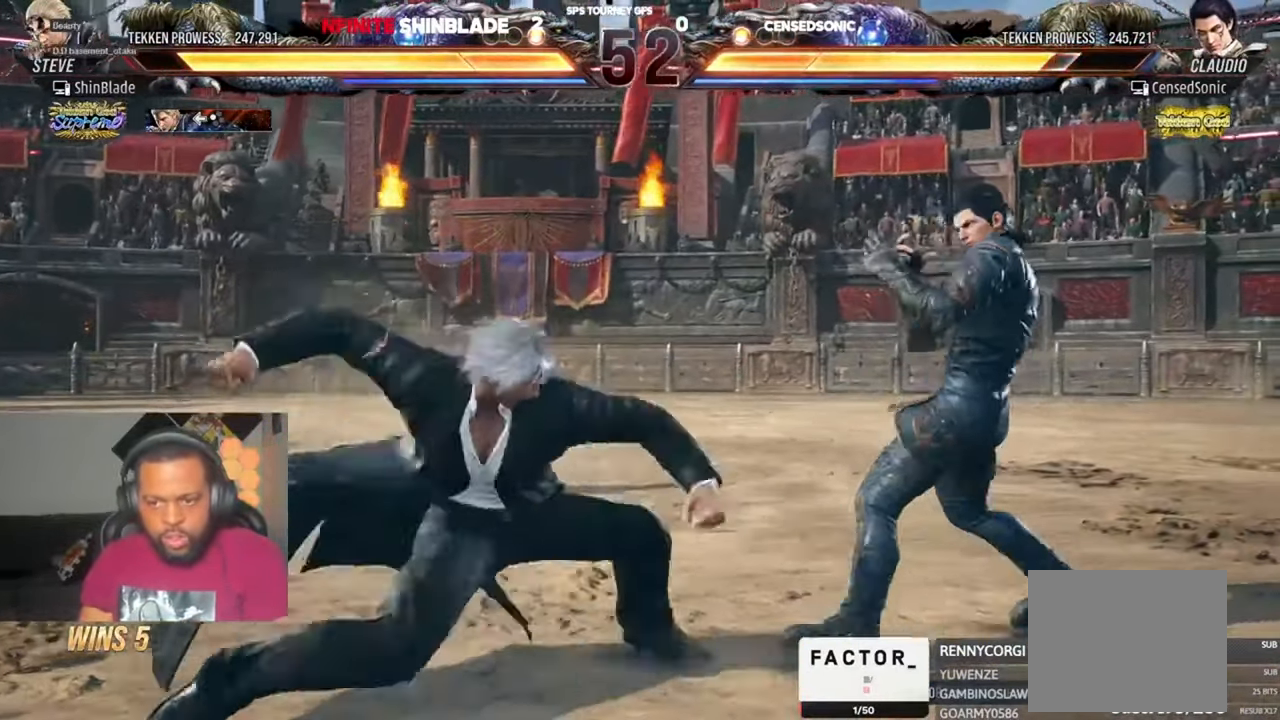
{"dt_ms": 500, "buttons": ["DPAD_LEFT"], "left_stick": "center", "right_stick": "center", "events": [[17, "SQUARE", "down"], [117, "TRIANGLE", "up"], [150, "SQUARE", "up"], [184, "SQUARE", "down"], [250, "SQUARE", "up"], [284, "SQUARE", "down"], [417, "DPAD_RIGHT", "up"], [417, "SQUARE", "up"], [484, "DPAD_LEFT", "down"]]}
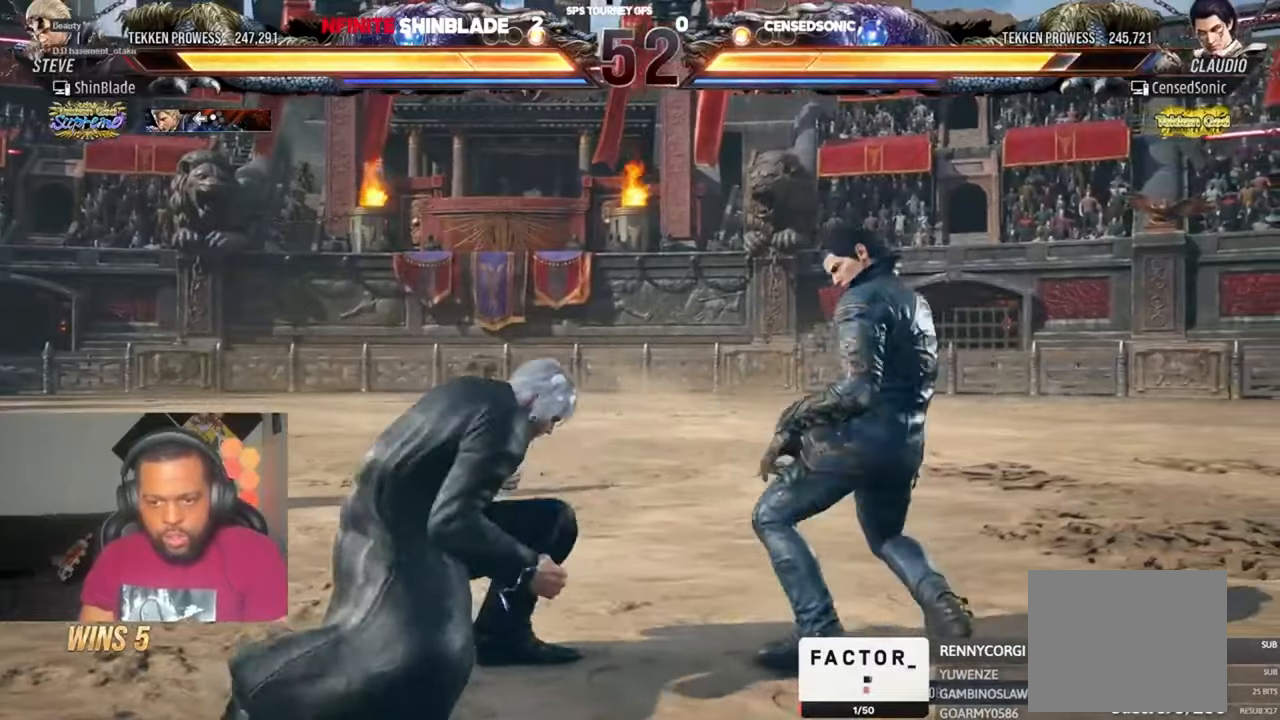
{"dt_ms": 500, "buttons": ["DPAD_LEFT"], "left_stick": "center", "right_stick": "center", "events": []}
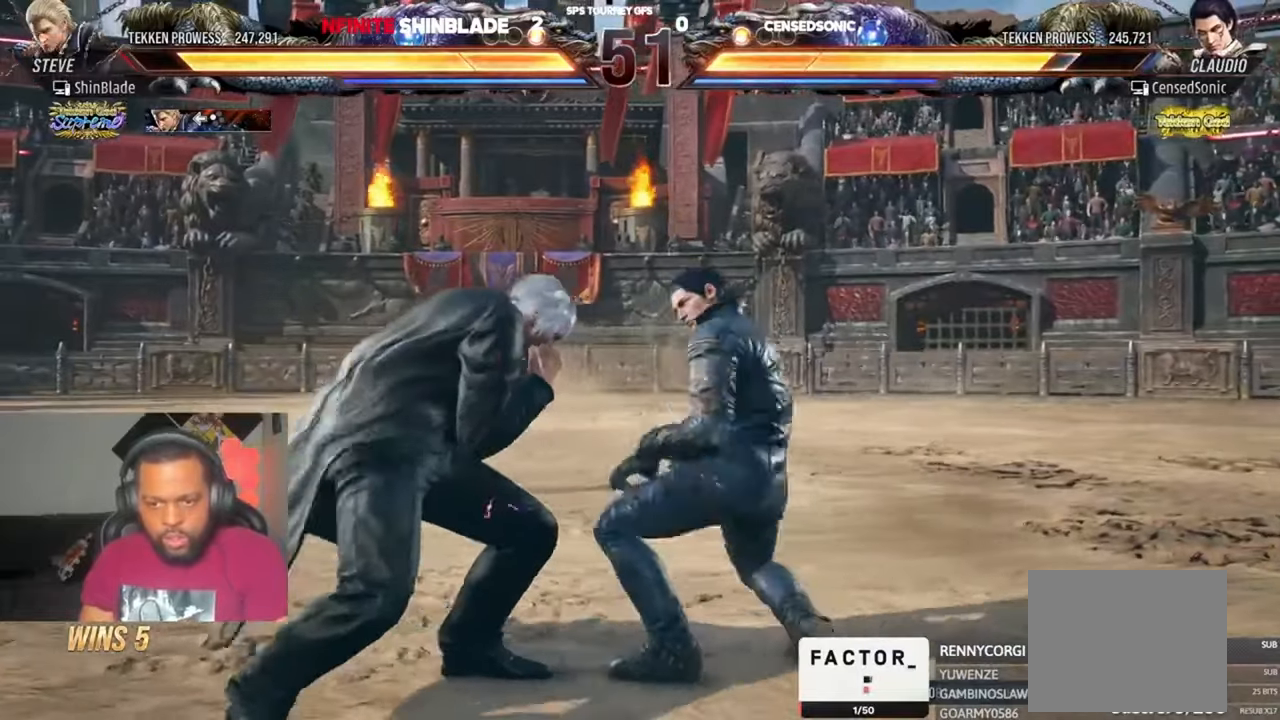
{"dt_ms": 500, "buttons": ["DPAD_LEFT"], "left_stick": "center", "right_stick": "center", "events": [[284, "DPAD_DOWN", "down"], [484, "DPAD_DOWN", "up"]]}
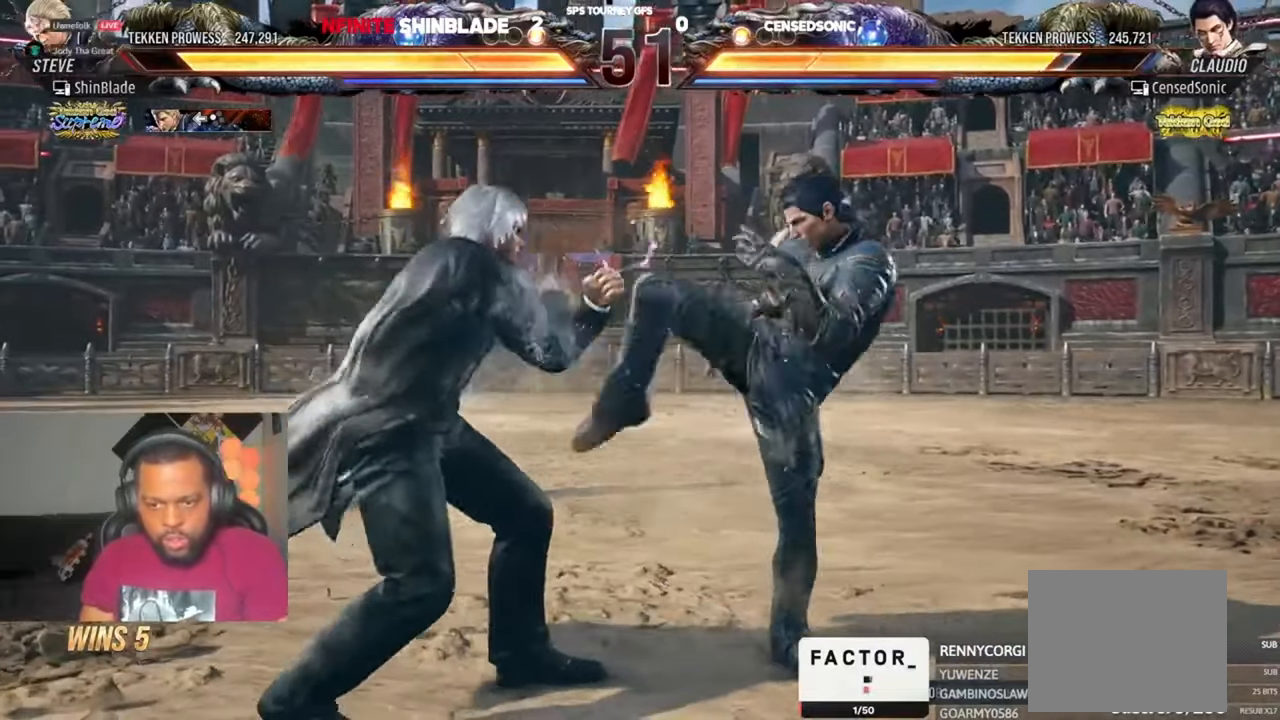
{"dt_ms": 500, "buttons": ["DPAD_DOWN", "DPAD_LEFT"], "left_stick": "center", "right_stick": "center", "events": [[50, "DPAD_LEFT", "up"], [84, "DPAD_LEFT", "down"], [184, "DPAD_LEFT", "up"], [217, "DPAD_LEFT", "down"], [350, "DPAD_DOWN", "down"]]}
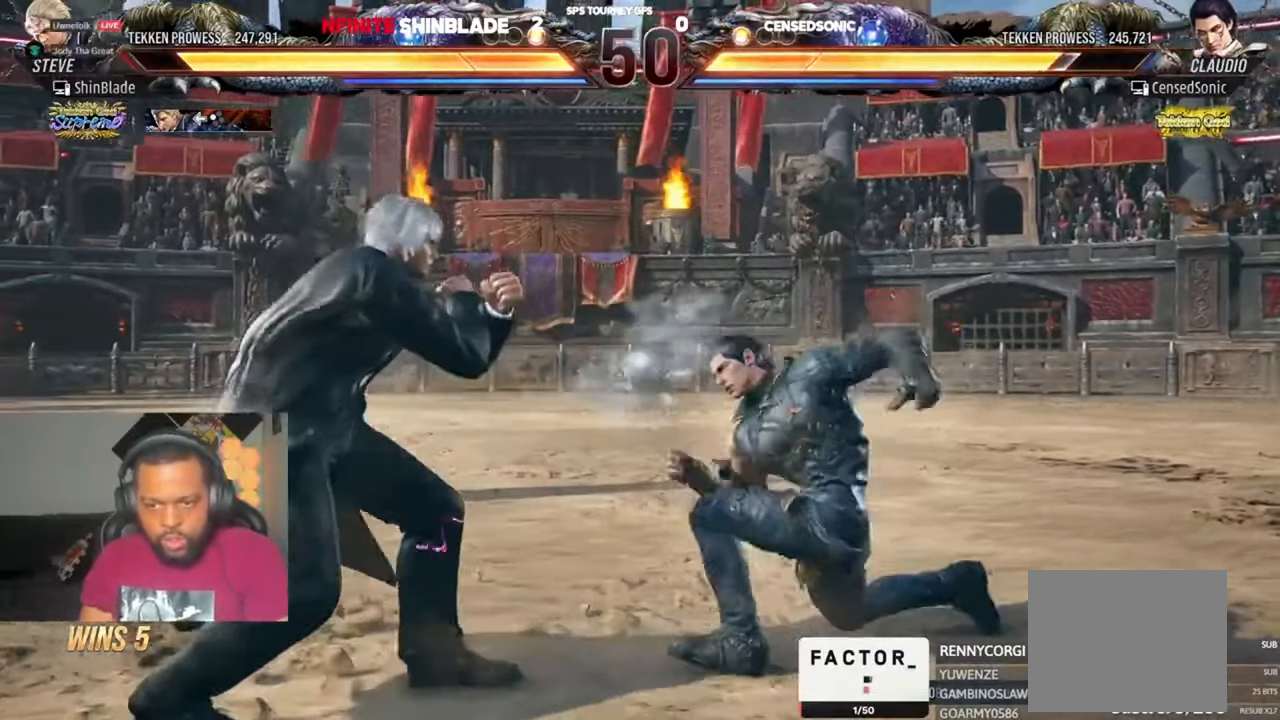
{"dt_ms": 500, "buttons": ["SQUARE", "DPAD_DOWN", "DPAD_RIGHT"], "left_stick": "center", "right_stick": "center", "events": [[50, "DPAD_DOWN", "up"], [50, "DPAD_LEFT", "up"], [84, "SQUARE", "down"], [184, "SQUARE", "up"], [384, "DPAD_DOWN", "down"], [384, "DPAD_RIGHT", "down"], [450, "SQUARE", "down"]]}
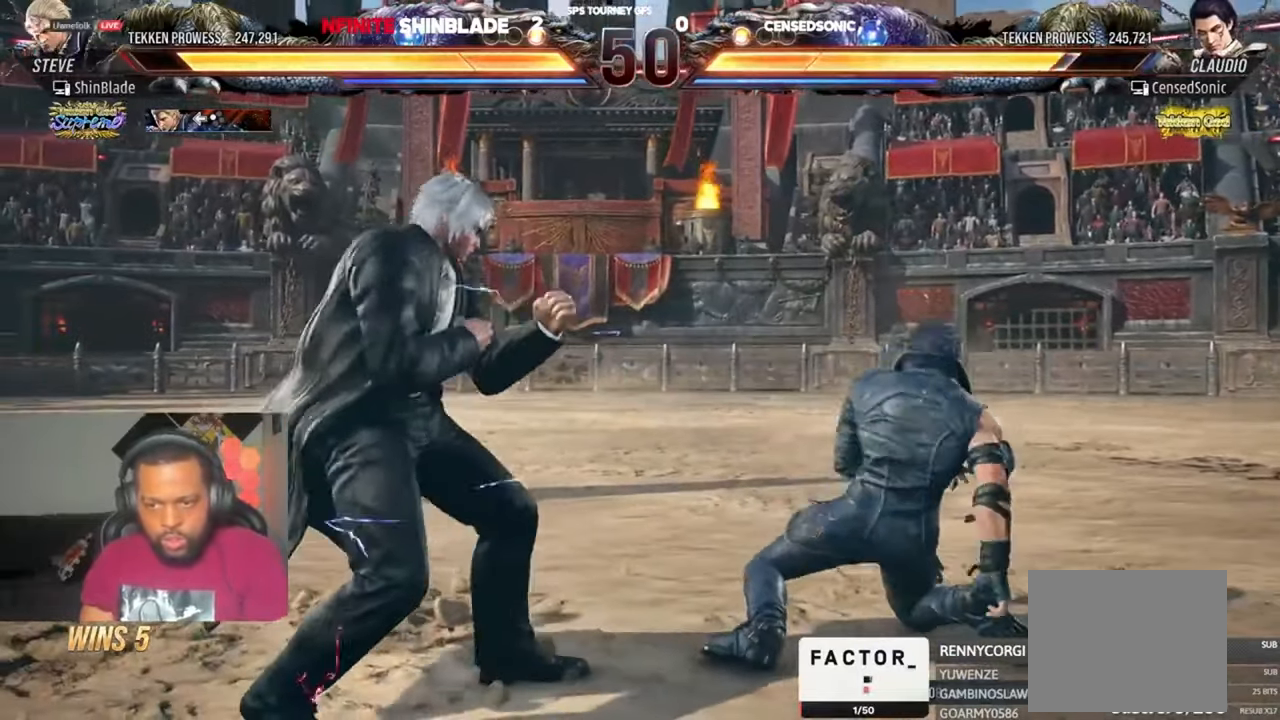
{"dt_ms": 500, "buttons": ["DPAD_LEFT"], "left_stick": "center", "right_stick": "center", "events": [[50, "DPAD_DOWN", "up"], [50, "DPAD_RIGHT", "up"], [50, "SQUARE", "up"], [117, "TRIANGLE", "down"], [217, "TRIANGLE", "up"], [284, "DPAD_LEFT", "down"], [284, "SQUARE", "down"], [350, "SQUARE", "up"], [417, "SQUARE", "down"], [484, "SQUARE", "up"]]}
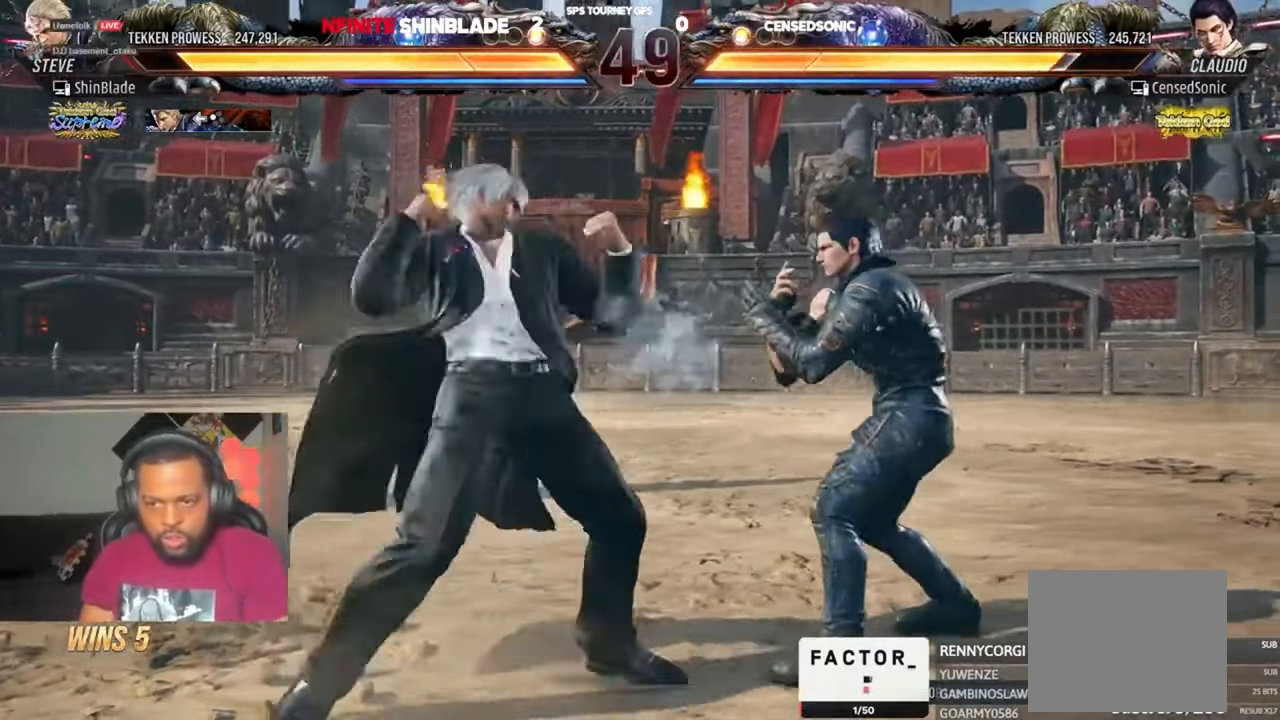
{"dt_ms": 500, "buttons": ["SQUARE", "DPAD_LEFT"], "left_stick": "center", "right_stick": "center", "events": [[50, "SQUARE", "down"], [84, "SQUARE", "up"], [117, "SQUARE", "down"], [250, "SQUARE", "up"], [484, "SQUARE", "down"]]}
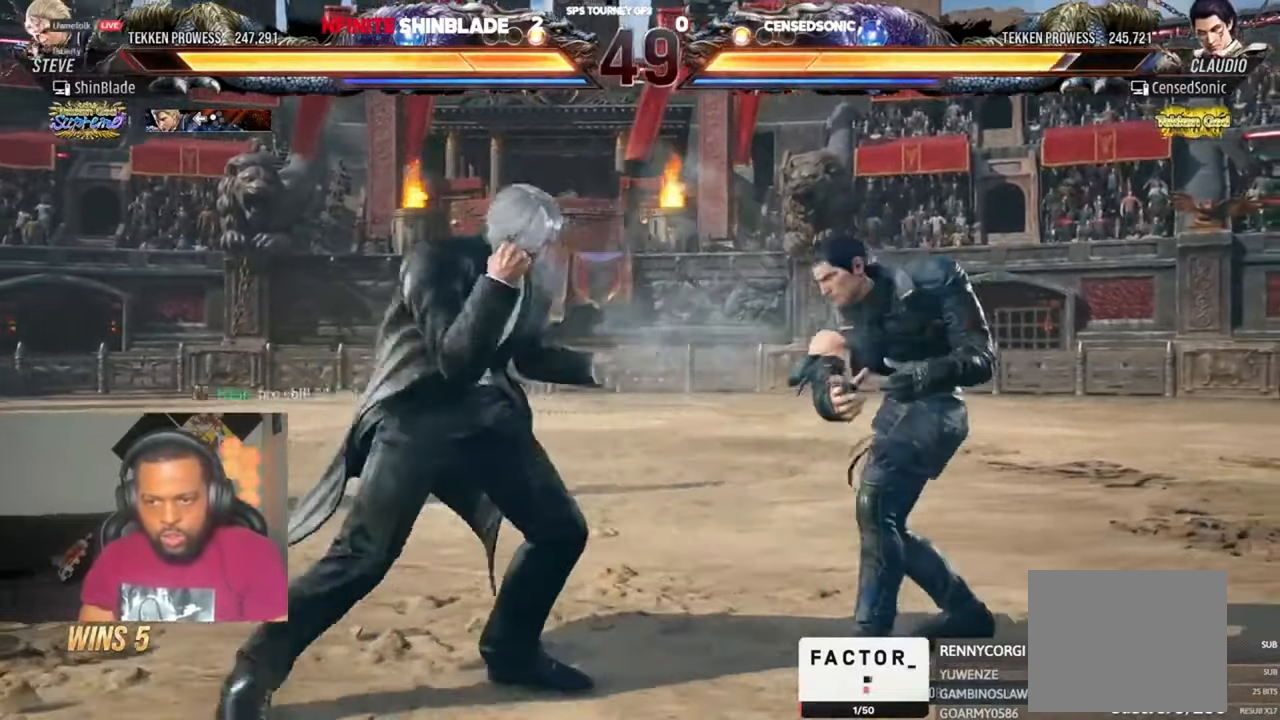
{"dt_ms": 500, "buttons": ["DPAD_LEFT"], "left_stick": "center", "right_stick": "center", "events": [[50, "SQUARE", "up"], [84, "SQUARE", "down"], [150, "SQUARE", "up"], [217, "SQUARE", "down"], [317, "SQUARE", "up"]]}
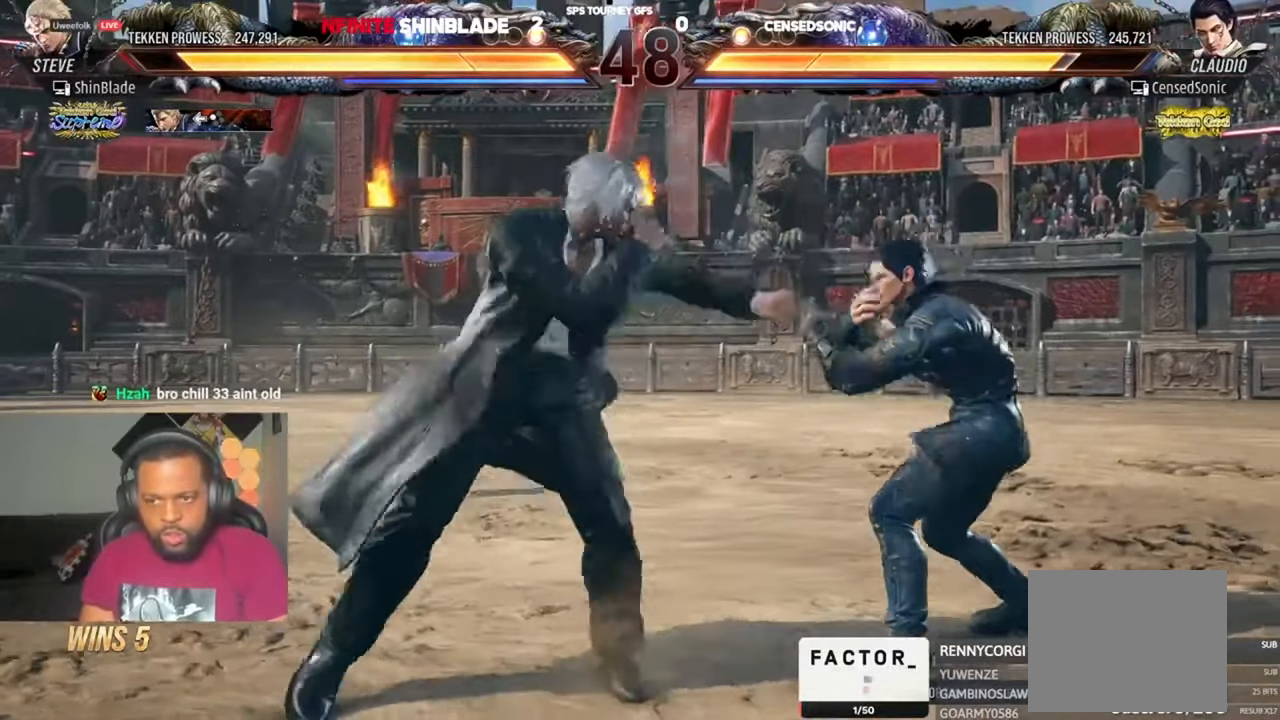
{"dt_ms": 1000, "buttons": ["SQUARE", "TRIANGLE", "DPAD_UP", "DPAD_LEFT"], "left_stick": "center", "right_stick": "center"}
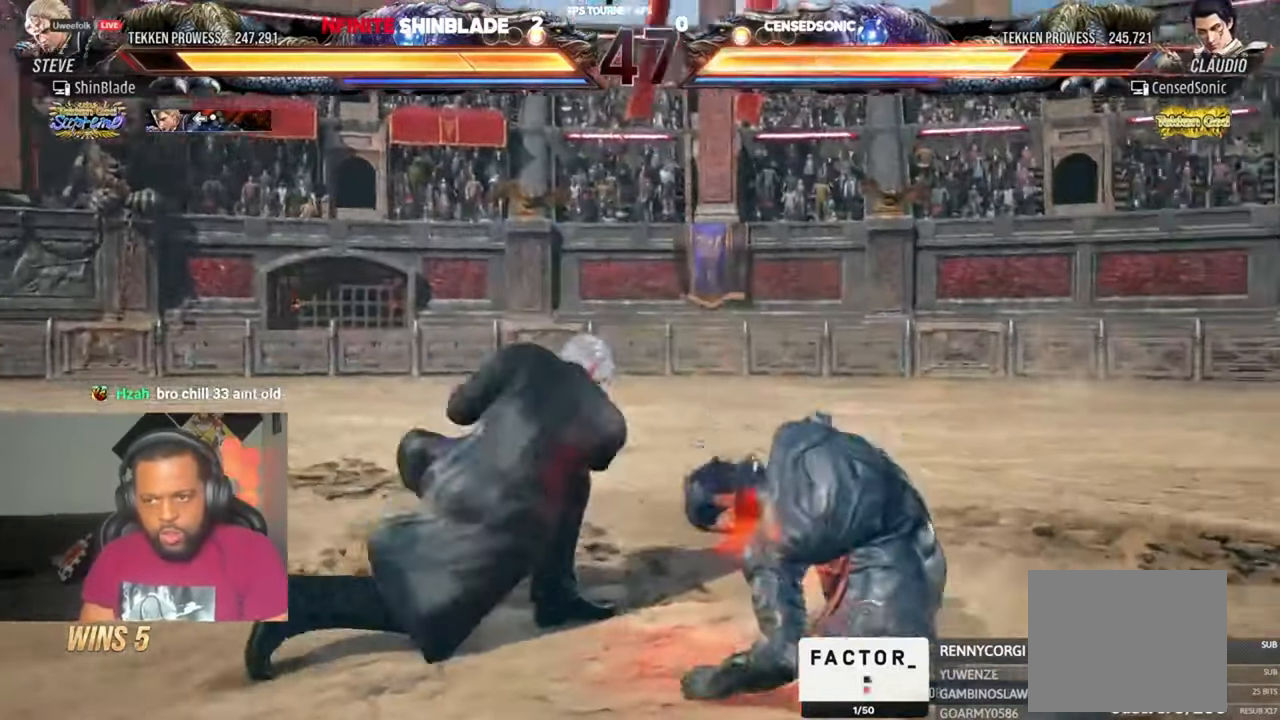
{"dt_ms": 500, "buttons": [], "left_stick": "center", "right_stick": "center", "events": [[17, "DPAD_UP", "up"], [84, "DPAD_LEFT", "up"], [84, "SQUARE", "up"], [84, "TRIANGLE", "up"], [217, "DPAD_LEFT", "down"], [217, "DPAD_UP", "down"], [284, "CROSS", "down"], [450, "CROSS", "up"], [450, "DPAD_LEFT", "up"], [450, "DPAD_UP", "up"]]}
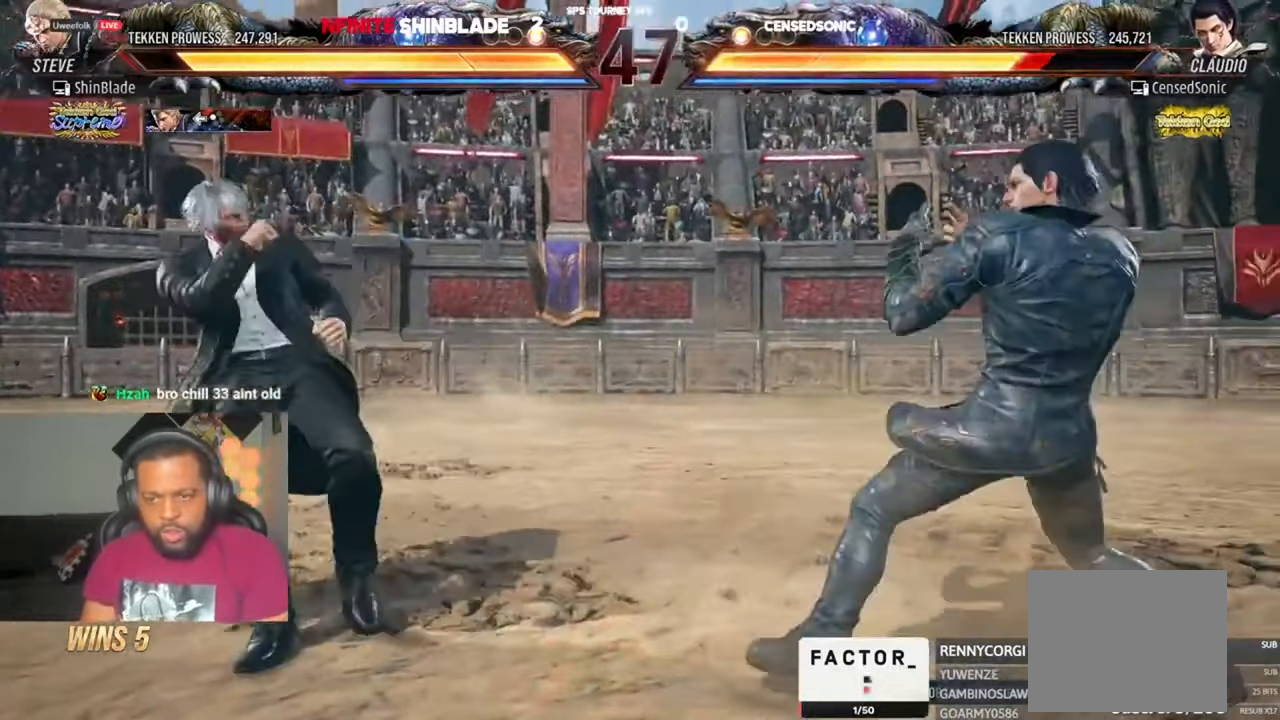
{"dt_ms": 500, "buttons": ["DPAD_LEFT"], "left_stick": "center", "right_stick": "center", "events": [[150, "DPAD_RIGHT", "down"], [217, "CROSS", "down"], [217, "DPAD_DOWN", "down"], [284, "DPAD_RIGHT", "up"], [317, "CROSS", "up"], [317, "DPAD_LEFT", "down"], [484, "DPAD_DOWN", "up"]]}
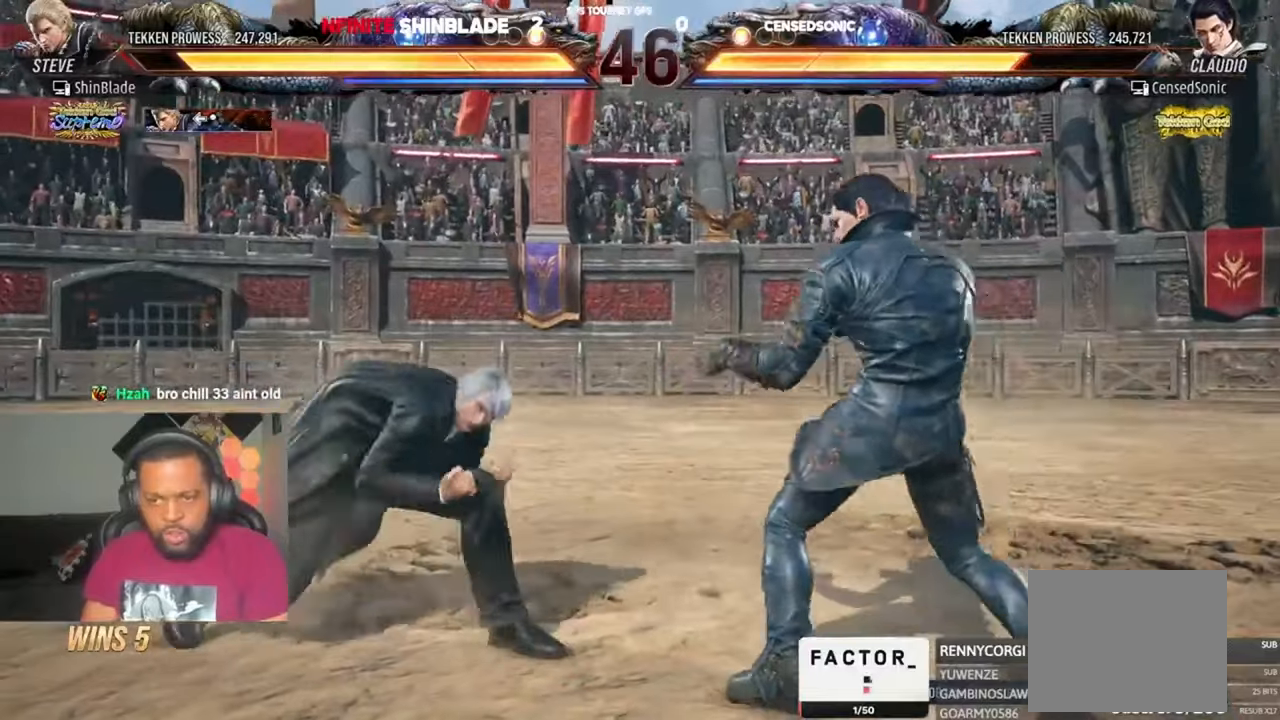
{"dt_ms": 500, "buttons": [], "left_stick": "center", "right_stick": "center", "events": [[17, "DPAD_LEFT", "up"], [84, "DPAD_LEFT", "down"], [150, "DPAD_LEFT", "up"], [284, "DPAD_LEFT", "down"], [284, "DPAD_UP", "down"], [317, "DPAD_LEFT", "up"], [350, "DPAD_UP", "up"]]}
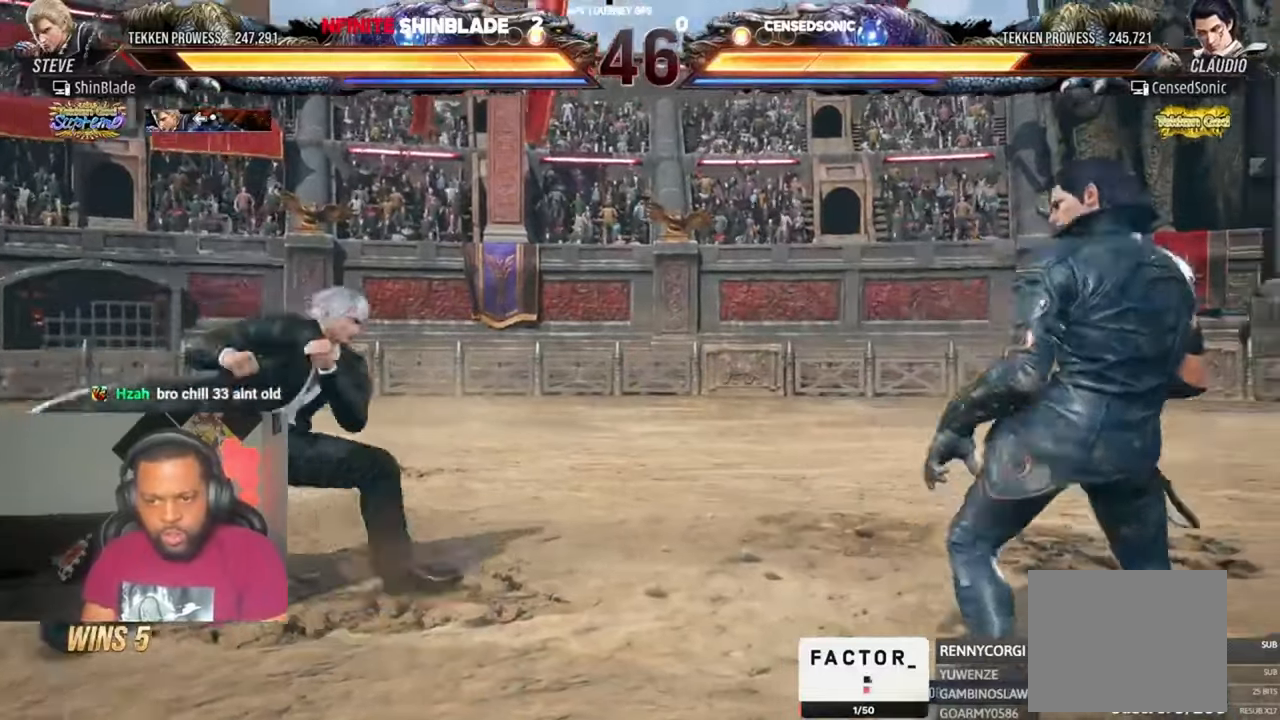
{"dt_ms": 500, "buttons": [], "left_stick": "center", "right_stick": "center", "events": [[50, "DPAD_LEFT", "down"], [84, "DPAD_LEFT", "up"], [150, "DPAD_LEFT", "down"], [250, "DPAD_DOWN", "down"], [284, "DPAD_LEFT", "up"], [317, "DPAD_DOWN", "up"], [450, "DPAD_LEFT", "down"], [484, "DPAD_LEFT", "up"]]}
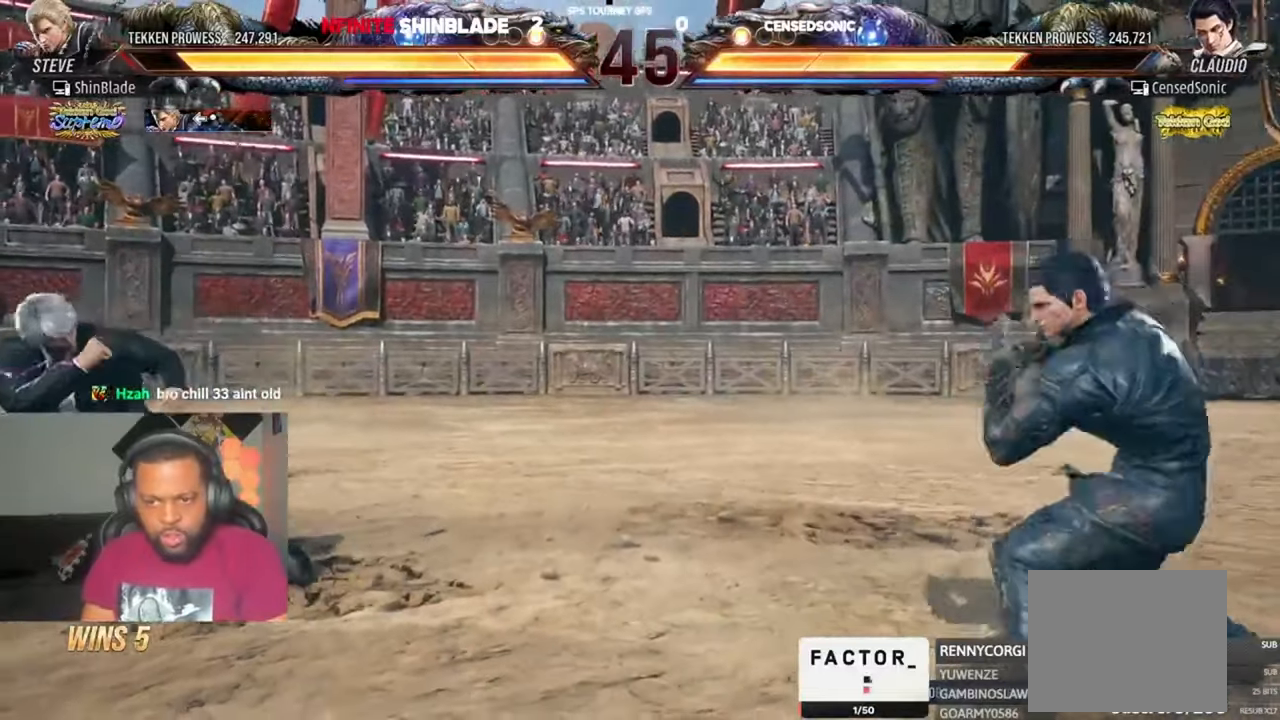
{"dt_ms": 500, "buttons": ["DPAD_LEFT"], "left_stick": "center", "right_stick": "center", "events": [[50, "DPAD_LEFT", "down"], [150, "DPAD_DOWN", "down"], [184, "DPAD_LEFT", "up"], [217, "DPAD_DOWN", "up"], [384, "DPAD_LEFT", "down"], [417, "DPAD_LEFT", "up"], [484, "DPAD_LEFT", "down"]]}
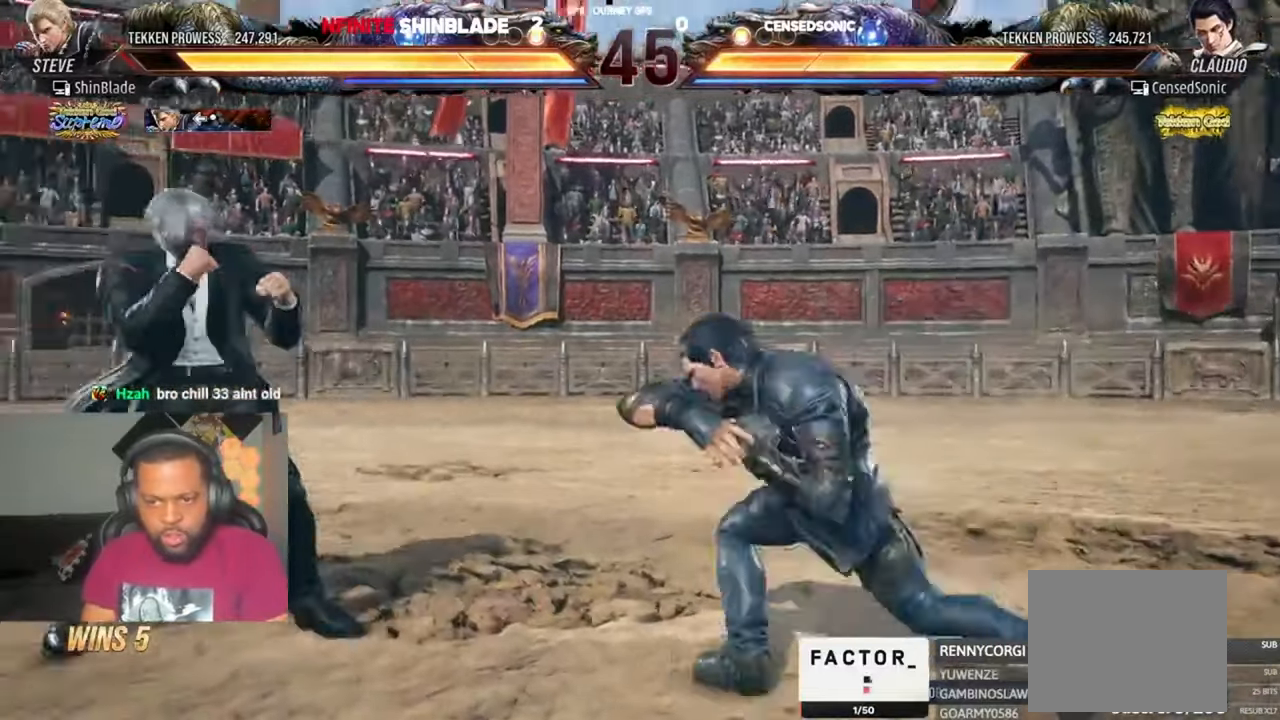
{"dt_ms": 500, "buttons": [], "left_stick": "center", "right_stick": "center", "events": [[84, "CROSS", "down"], [217, "DPAD_DOWN", "down"], [250, "CROSS", "up"], [250, "DPAD_DOWN", "up"], [250, "DPAD_LEFT", "up"], [284, "DPAD_DOWN", "down"], [317, "DPAD_LEFT", "down"], [384, "DPAD_DOWN", "up"], [450, "DPAD_LEFT", "up"]]}